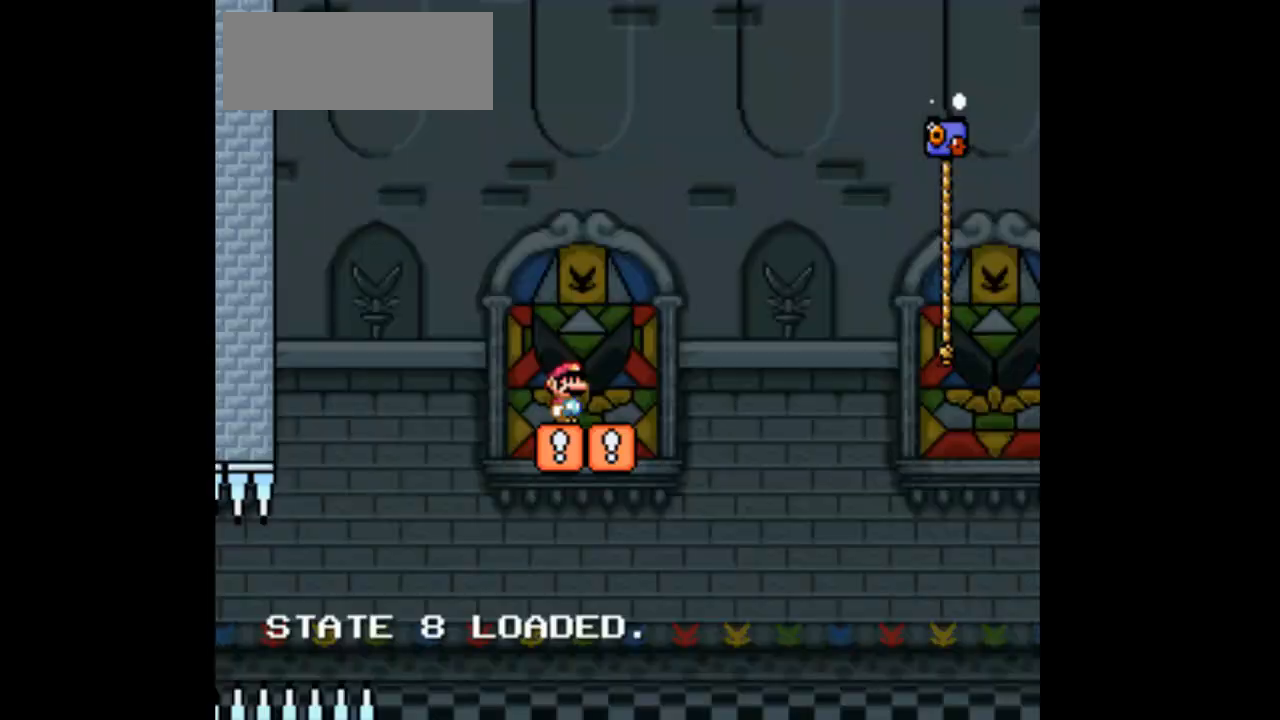
Gameplay with a controller (Nintendo layout); each line is a JSON object with the inputs held at the frame after it (dt_ms = milliseconds from this image to that frame). "events" lists button and stick changes between this image and that frame as [ms after this image, input, new state], when the widget could be followed in between. Not read: B L3 R1 R3.
{"dt_ms": 500, "buttons": [], "events": [[133, "X", "down"], [133, "Y", "up"], [433, "X", "up"]]}
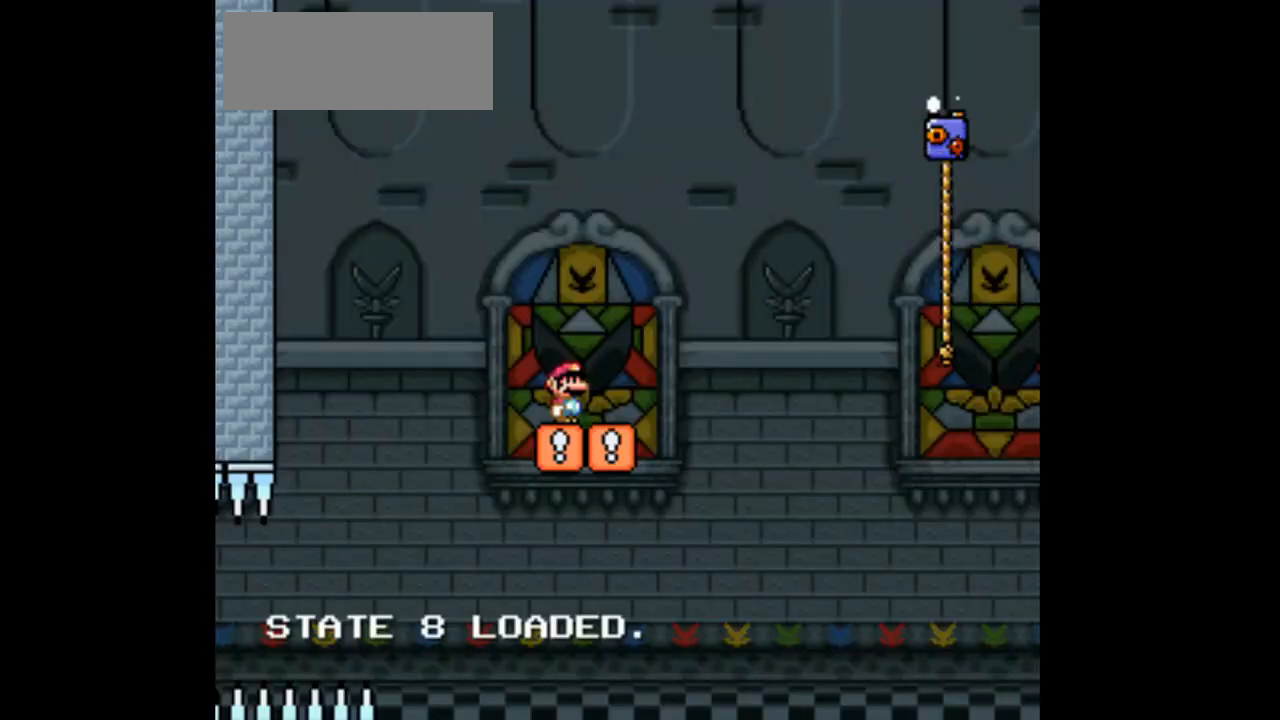
{"dt_ms": 500, "buttons": ["Y", "DPAD_UP", "DPAD_RIGHT"], "events": [[100, "DPAD_RIGHT", "down"], [100, "Y", "down"], [400, "DPAD_UP", "down"]]}
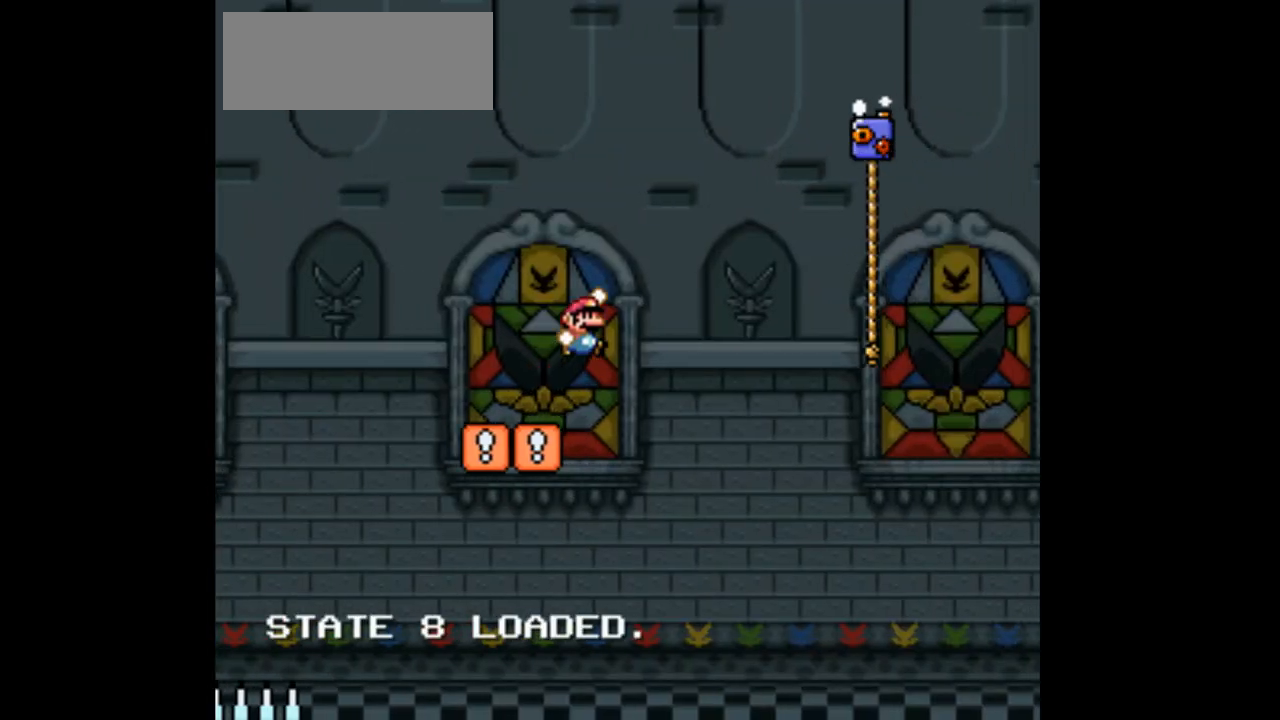
{"dt_ms": 500, "buttons": ["Y", "DPAD_UP", "DPAD_RIGHT"], "events": []}
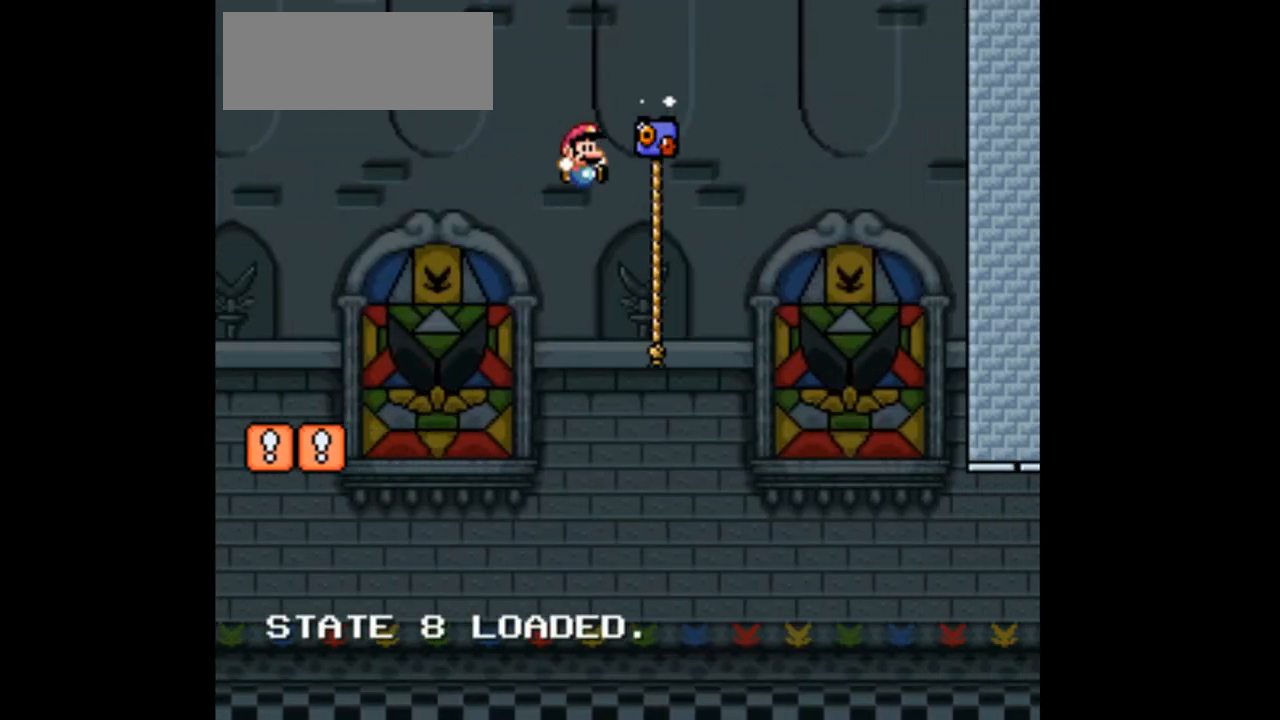
{"dt_ms": 500, "buttons": ["Y", "DPAD_UP", "DPAD_RIGHT"], "events": []}
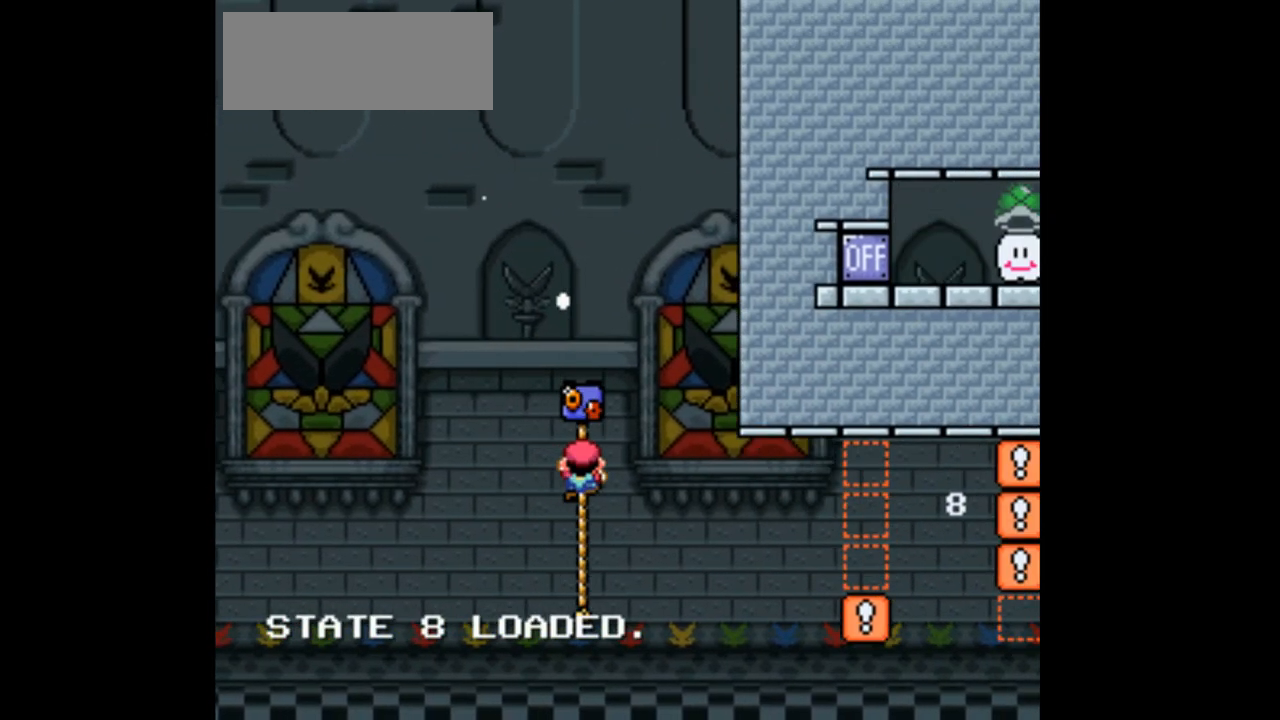
{"dt_ms": 500, "buttons": ["Y", "DPAD_UP", "DPAD_RIGHT"], "events": []}
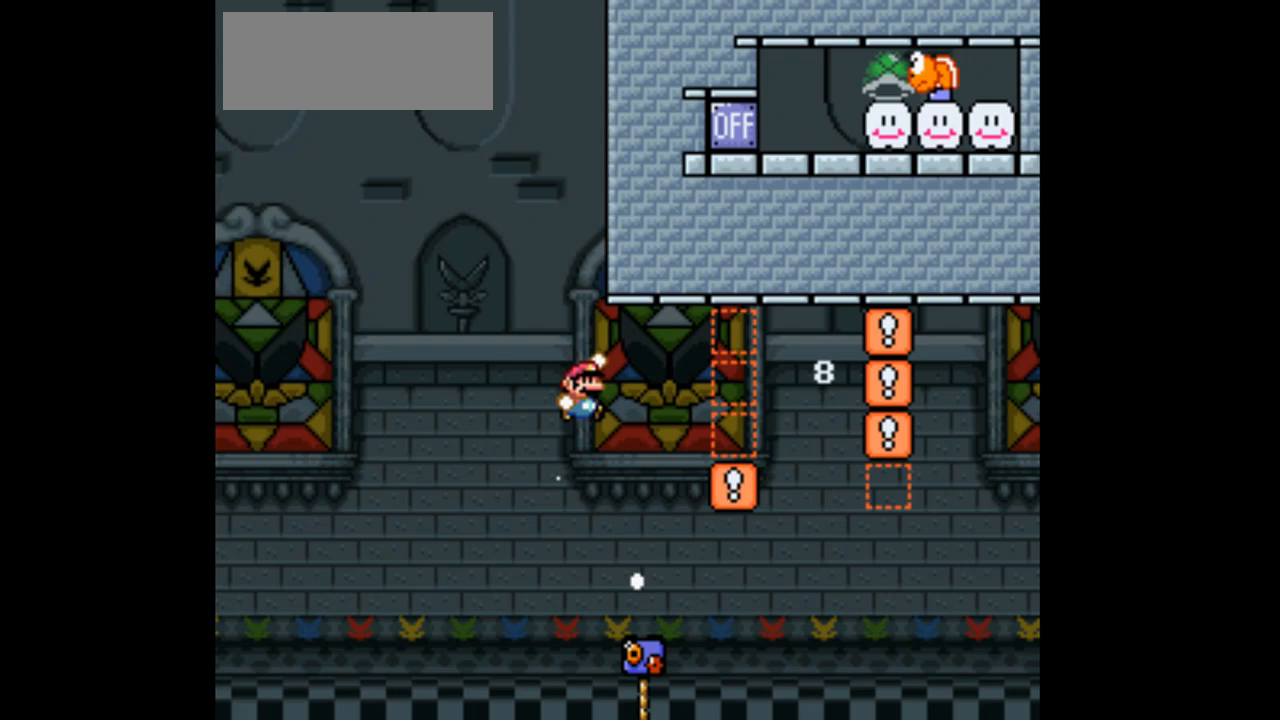
{"dt_ms": 500, "buttons": ["X", "DPAD_RIGHT"], "events": [[33, "DPAD_UP", "up"], [300, "DPAD_RIGHT", "up"], [333, "DPAD_LEFT", "down"], [333, "Y", "up"], [433, "X", "down"], [467, "DPAD_LEFT", "up"], [467, "DPAD_RIGHT", "down"]]}
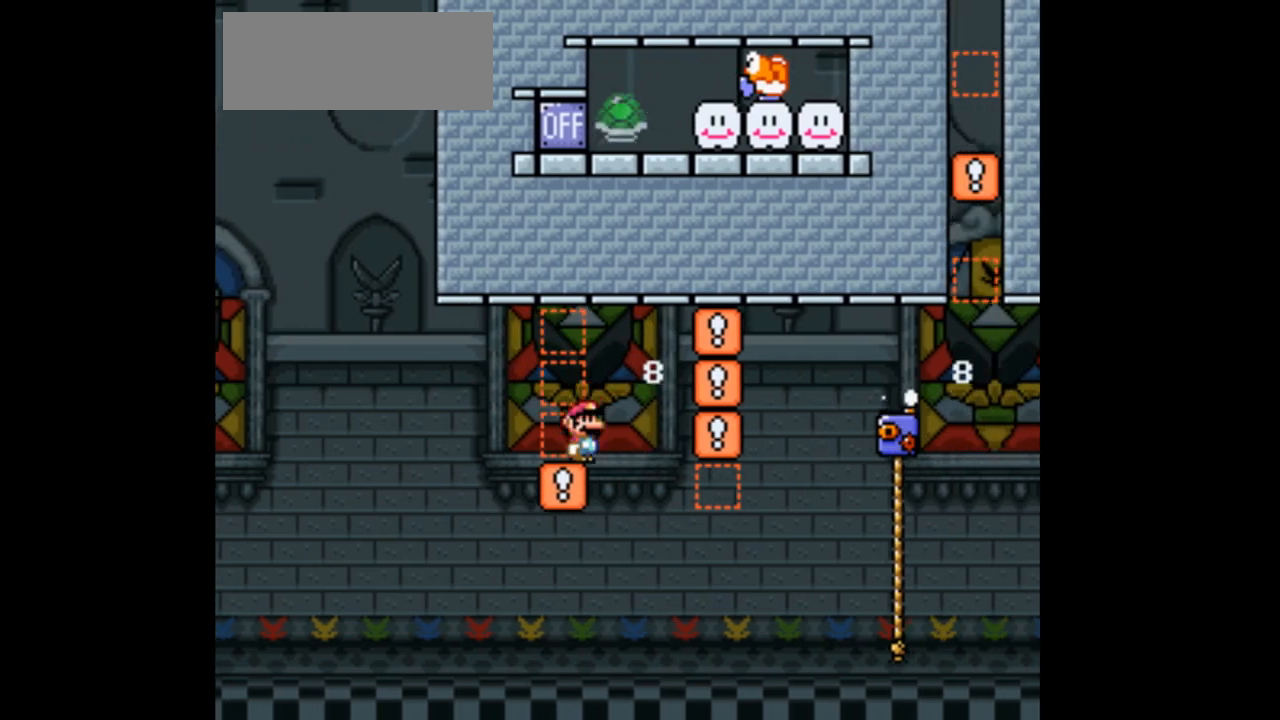
{"dt_ms": 1000, "buttons": ["Y", "DPAD_UP", "DPAD_RIGHT"]}
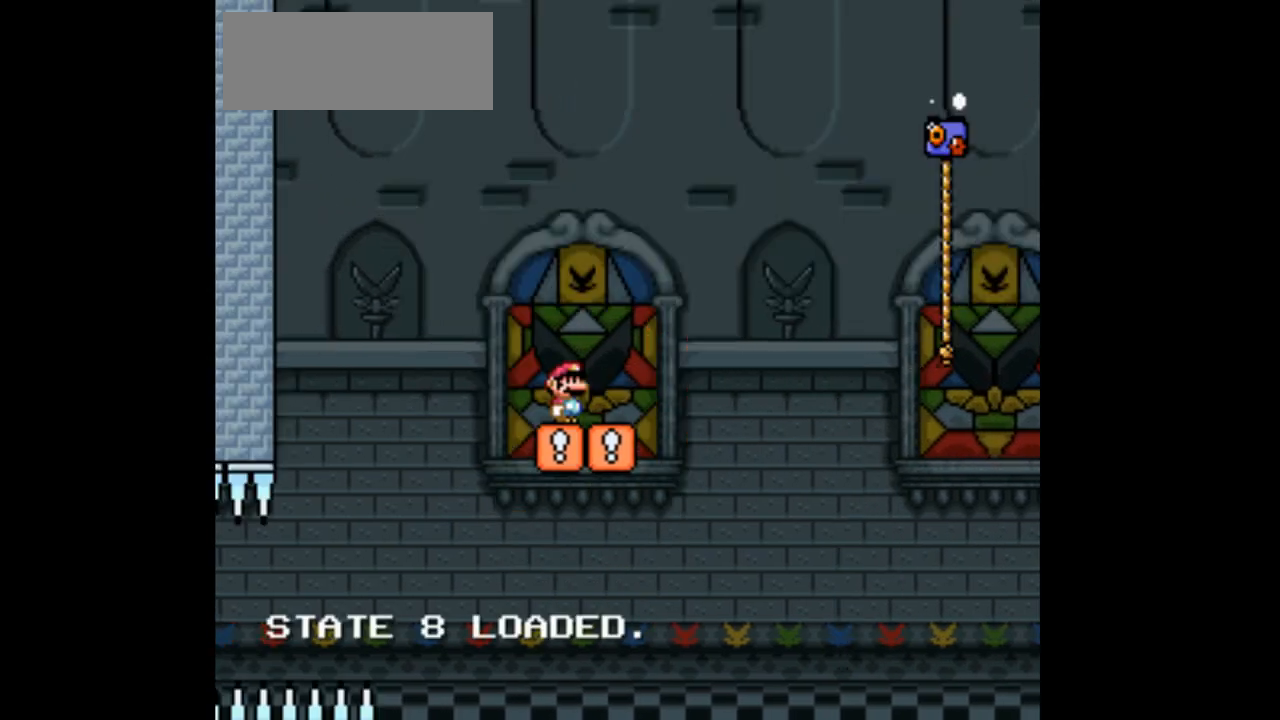
{"dt_ms": 500, "buttons": ["Y", "DPAD_UP", "DPAD_RIGHT"], "events": []}
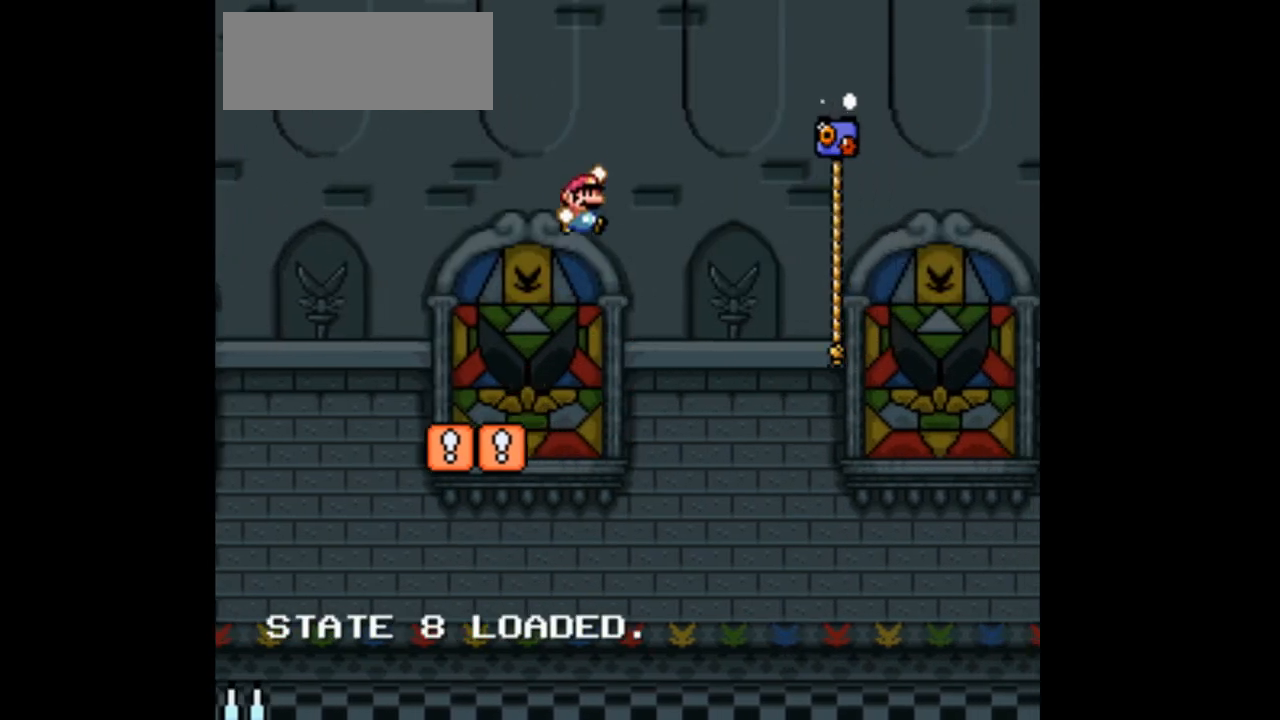
{"dt_ms": 500, "buttons": ["Y", "DPAD_UP", "DPAD_RIGHT"], "events": []}
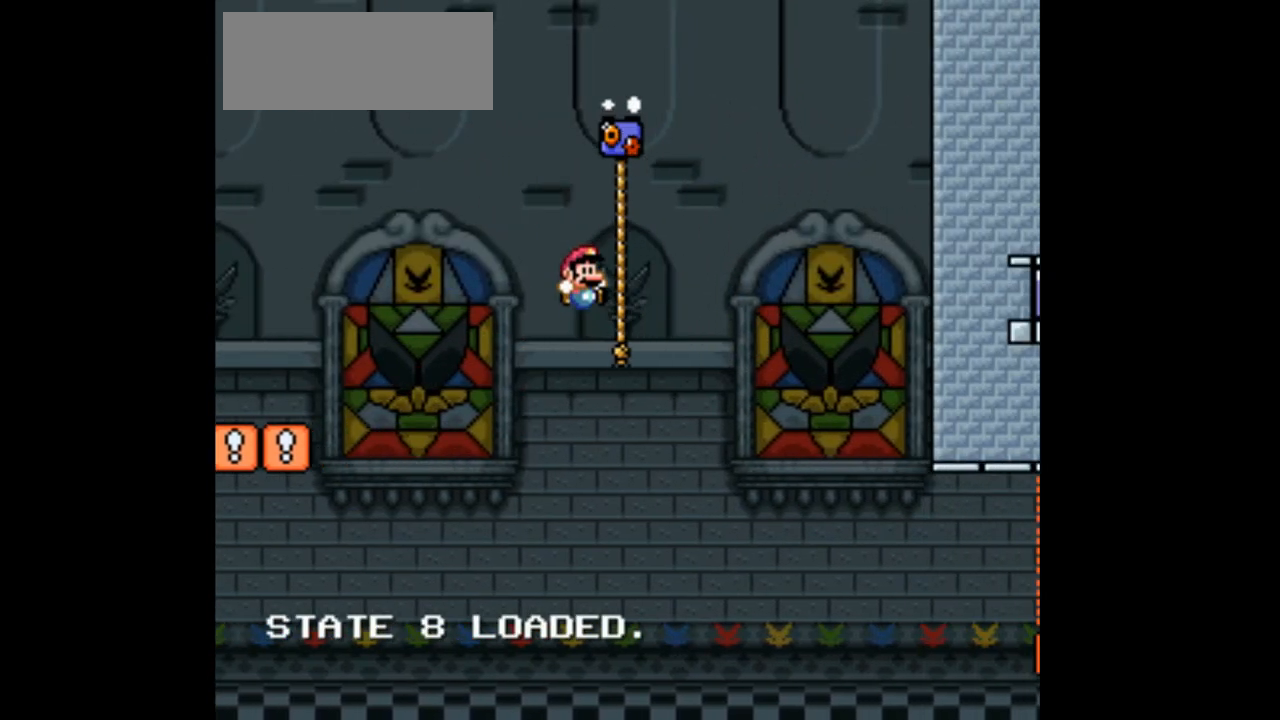
{"dt_ms": 500, "buttons": ["Y", "DPAD_UP", "DPAD_RIGHT"], "events": []}
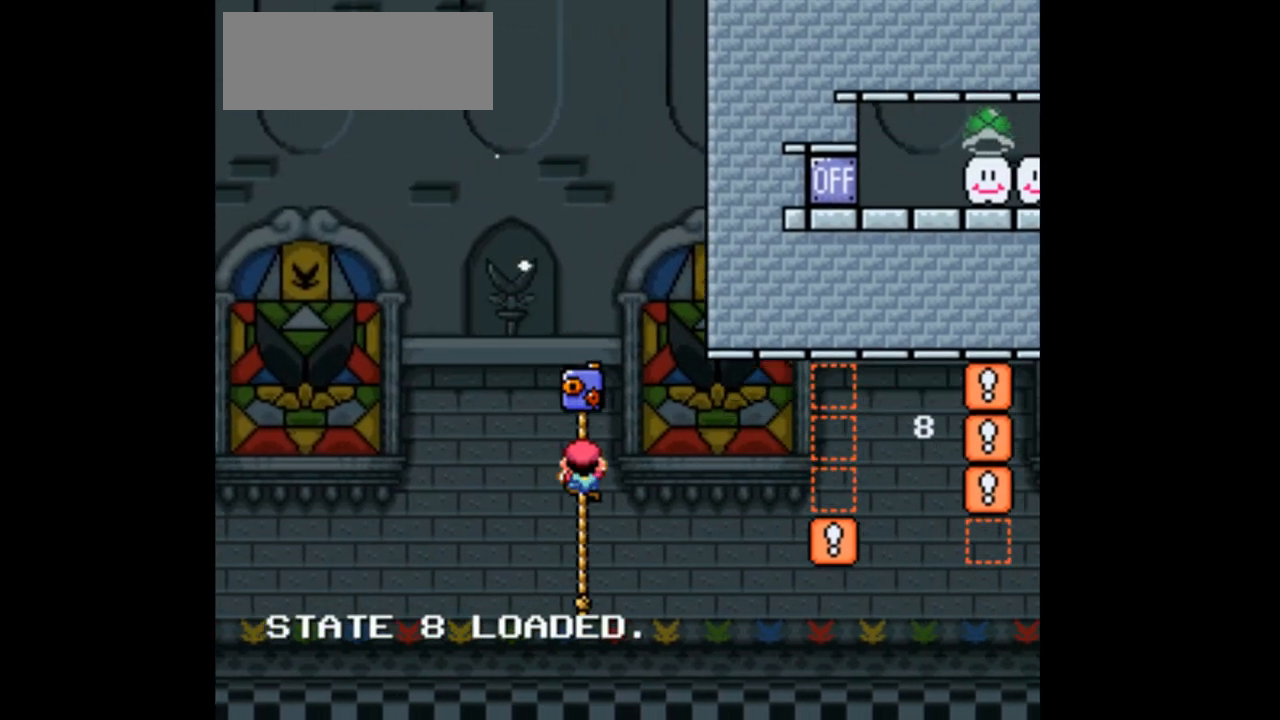
{"dt_ms": 500, "buttons": ["Y", "DPAD_UP", "DPAD_RIGHT"], "events": []}
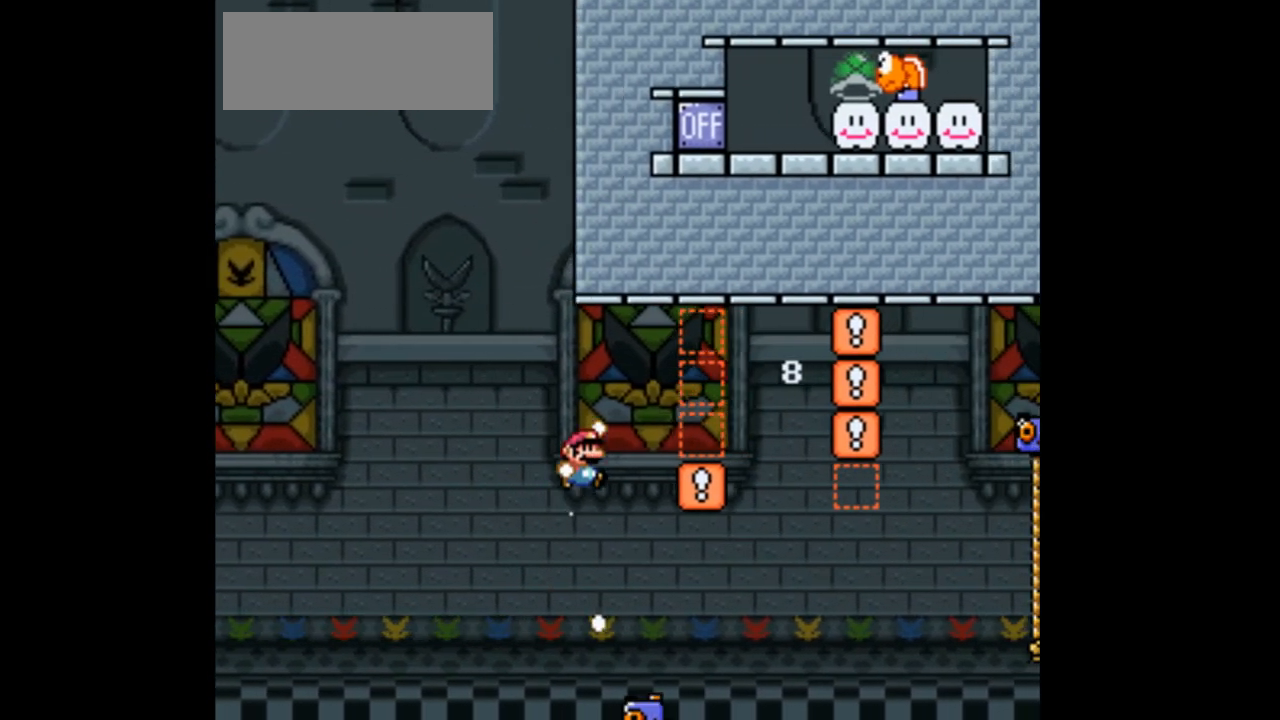
{"dt_ms": 500, "buttons": ["A", "X", "DPAD_RIGHT"], "events": [[167, "DPAD_UP", "up"], [233, "DPAD_LEFT", "down"], [233, "DPAD_RIGHT", "up"], [233, "Y", "up"], [333, "X", "down"], [400, "DPAD_LEFT", "up"], [433, "DPAD_RIGHT", "down"], [467, "A", "down"]]}
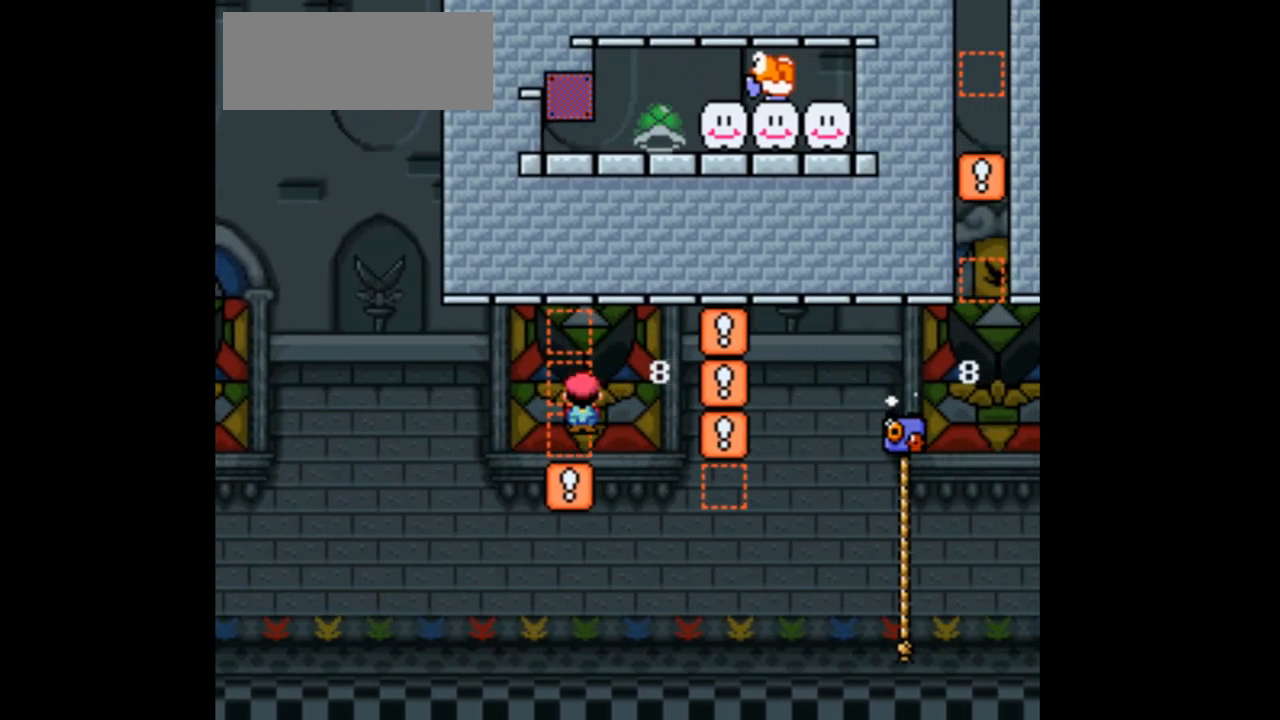
{"dt_ms": 1000, "buttons": ["Y"]}
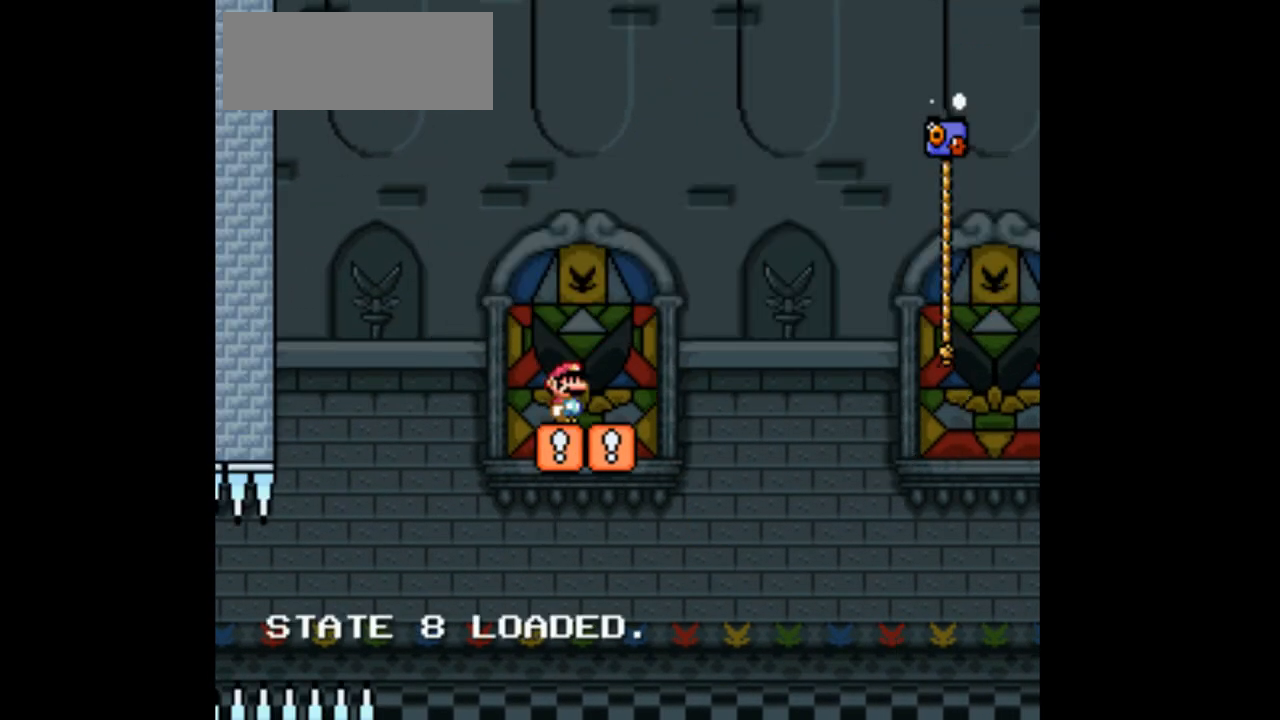
{"dt_ms": 500, "buttons": ["Y", "DPAD_UP", "DPAD_RIGHT"], "events": [[33, "DPAD_RIGHT", "down"], [33, "DPAD_UP", "down"]]}
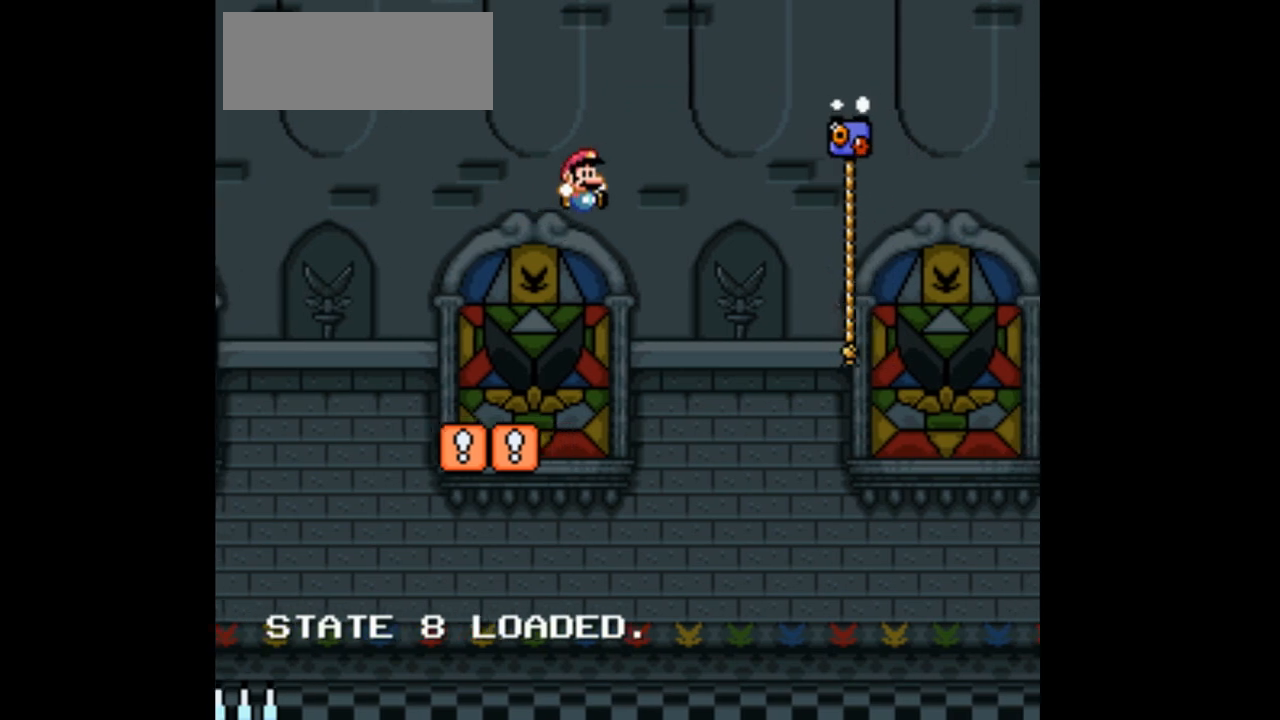
{"dt_ms": 500, "buttons": ["Y"], "events": [[433, "DPAD_RIGHT", "up"], [433, "DPAD_UP", "up"]]}
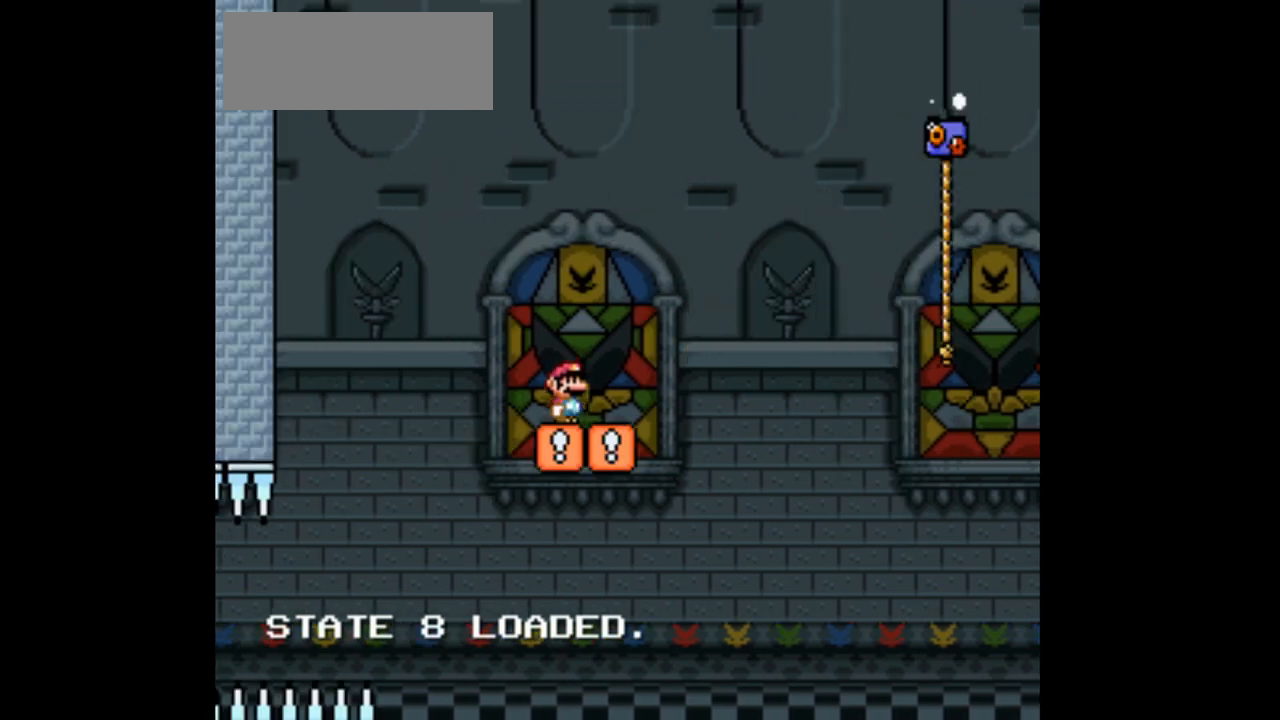
{"dt_ms": 500, "buttons": ["Y", "DPAD_UP", "DPAD_RIGHT"], "events": [[67, "DPAD_RIGHT", "down"], [333, "DPAD_UP", "down"]]}
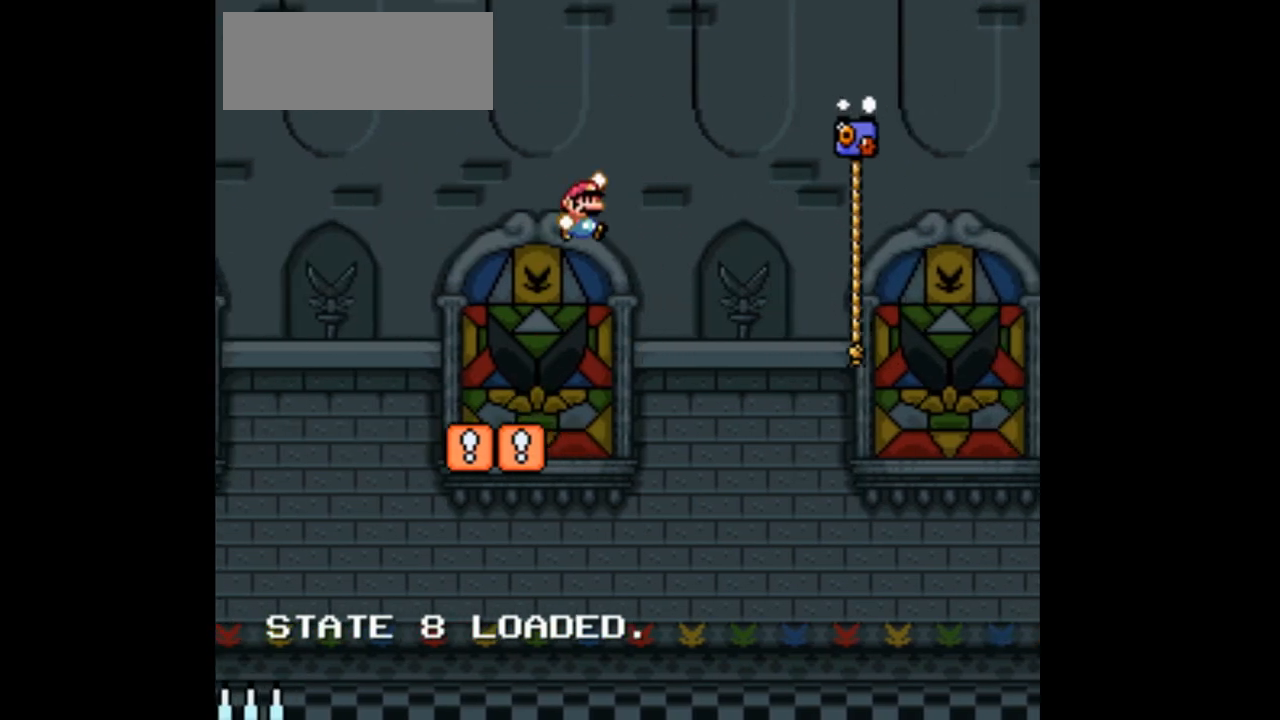
{"dt_ms": 500, "buttons": ["Y", "DPAD_UP", "DPAD_RIGHT"], "events": []}
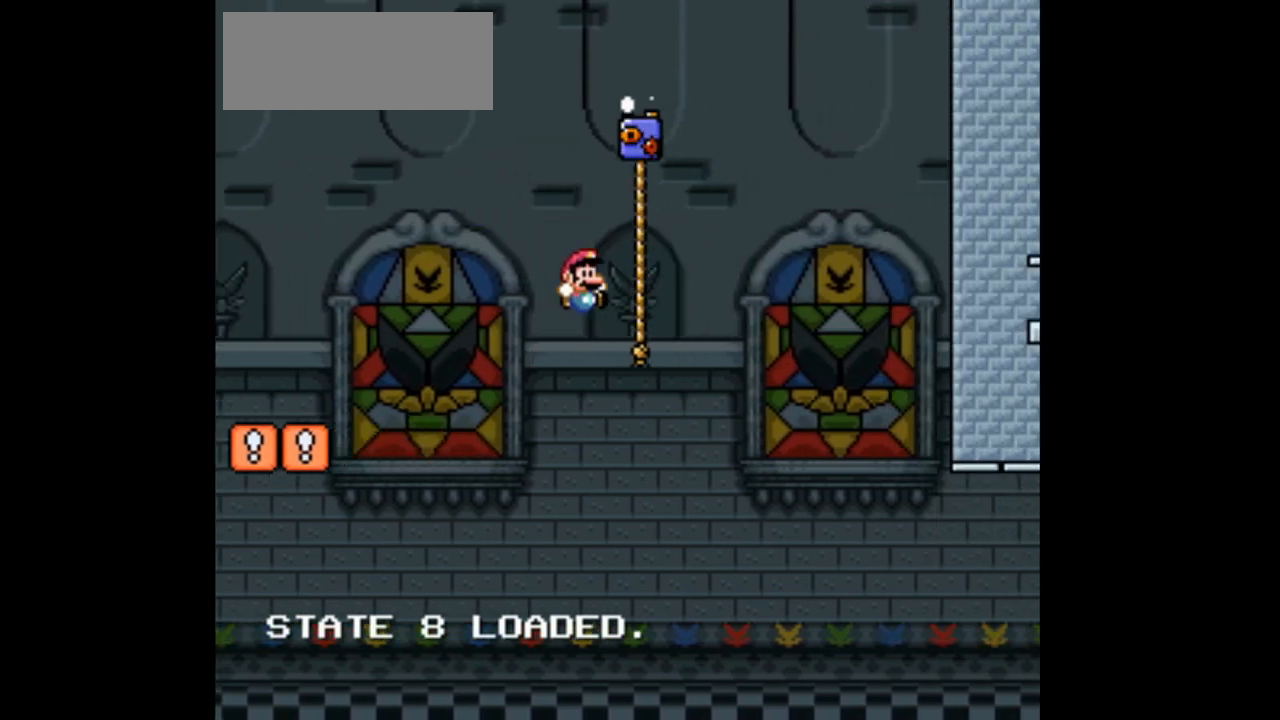
{"dt_ms": 500, "buttons": ["Y", "DPAD_UP", "DPAD_RIGHT"], "events": []}
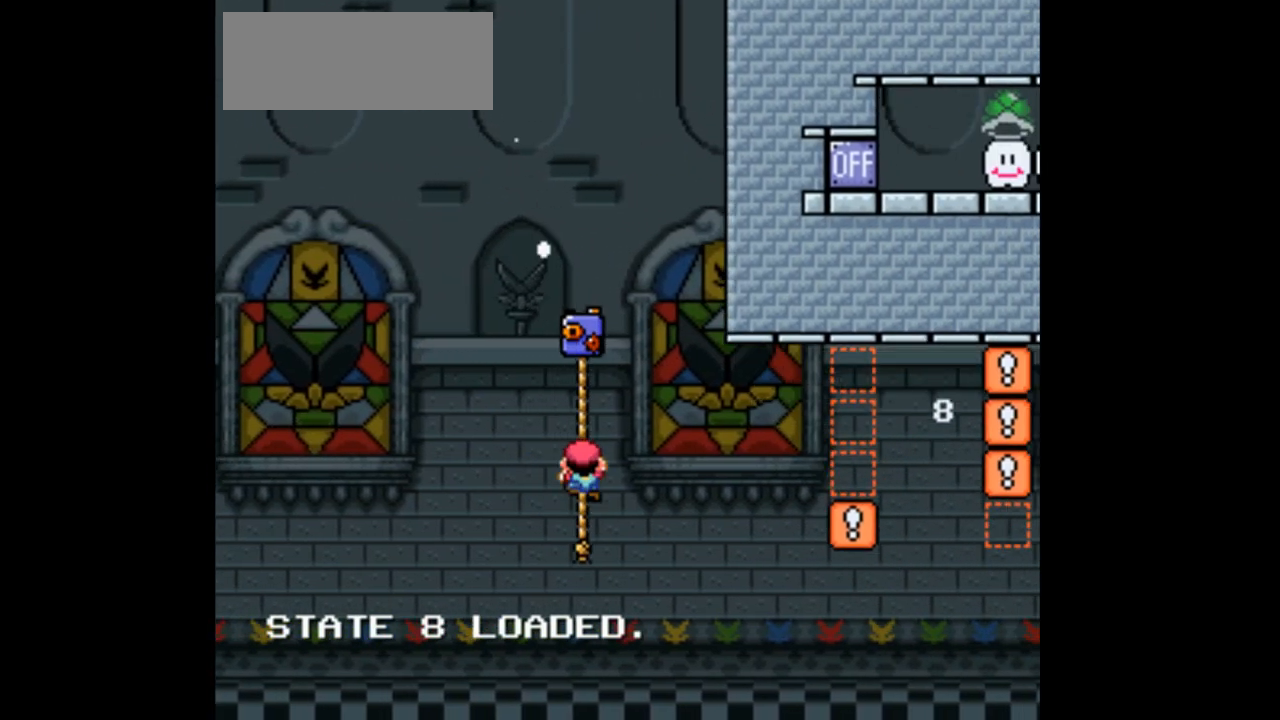
{"dt_ms": 500, "buttons": ["Y", "DPAD_UP", "DPAD_RIGHT"], "events": []}
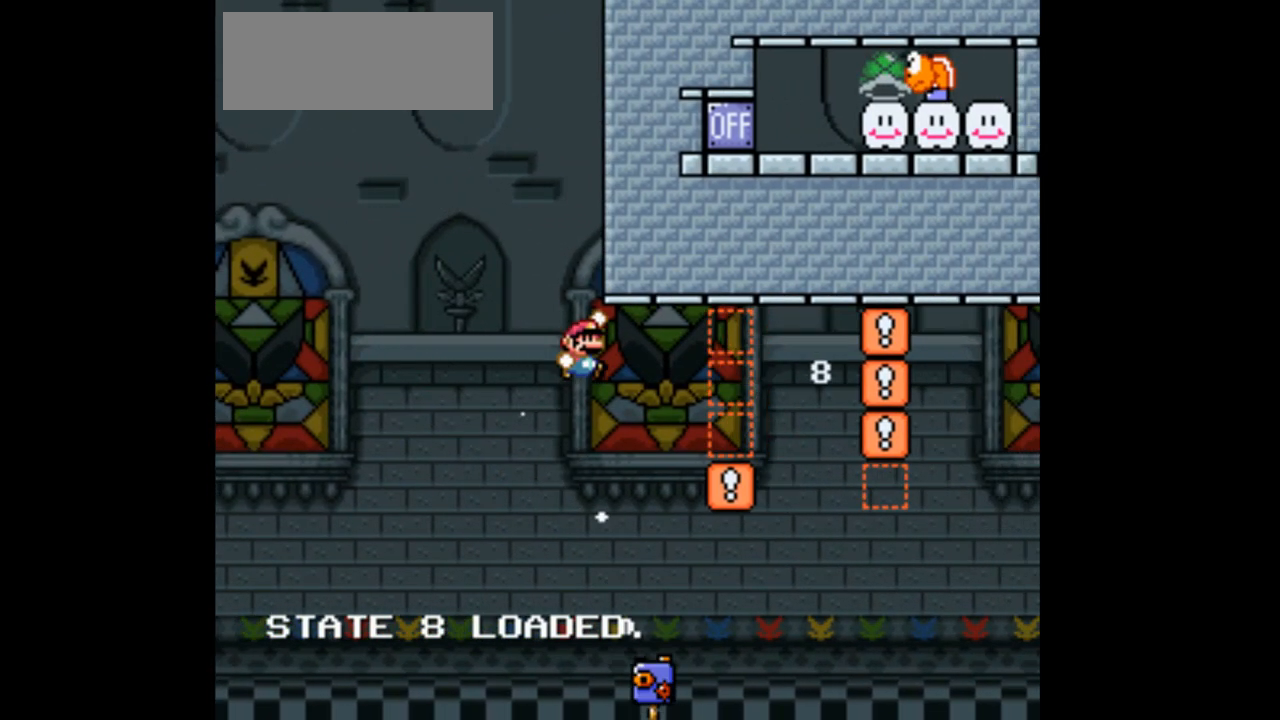
{"dt_ms": 500, "buttons": ["Y", "DPAD_UP", "DPAD_RIGHT"], "events": []}
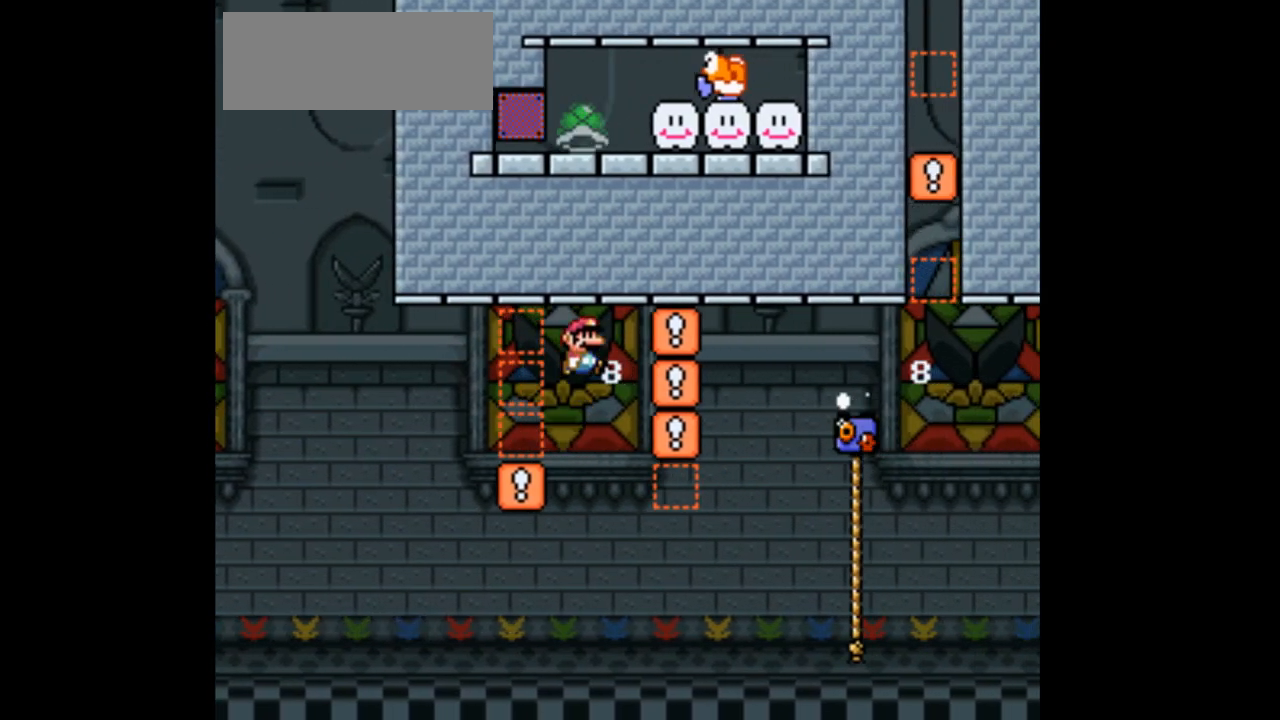
{"dt_ms": 1000, "buttons": ["Y", "DPAD_UP", "DPAD_RIGHT"]}
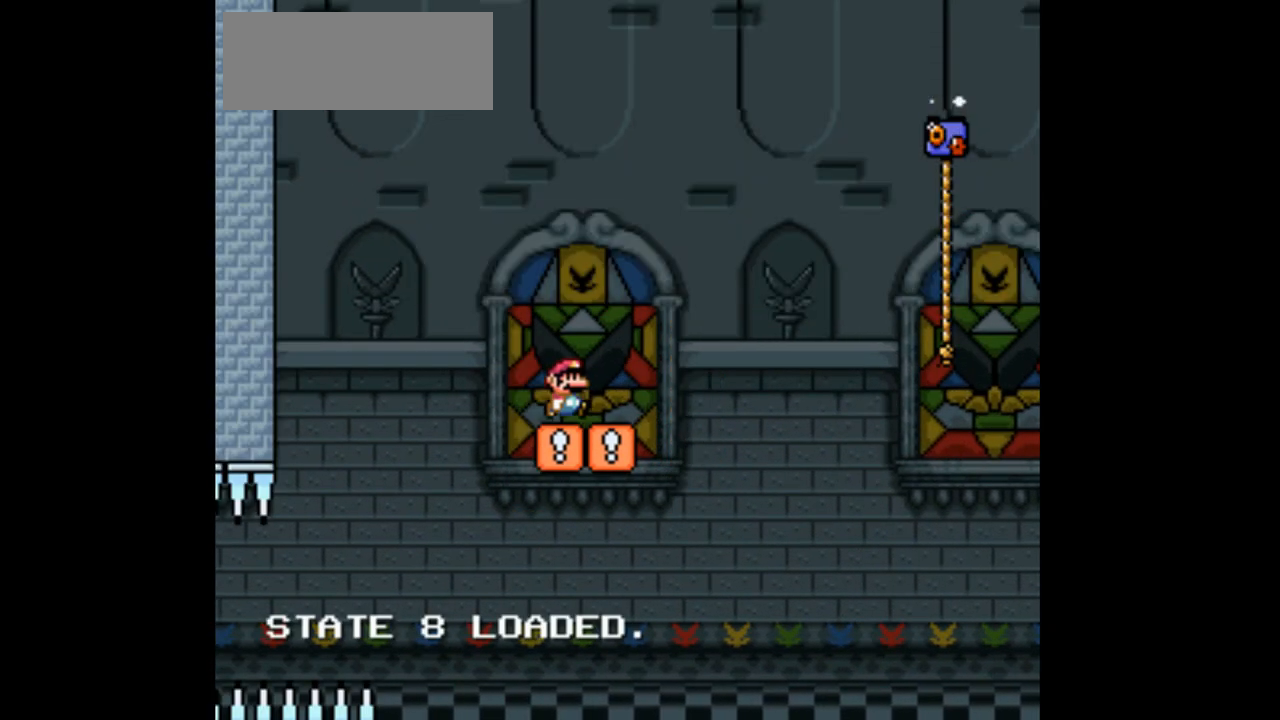
{"dt_ms": 500, "buttons": ["Y", "DPAD_UP", "DPAD_RIGHT"], "events": []}
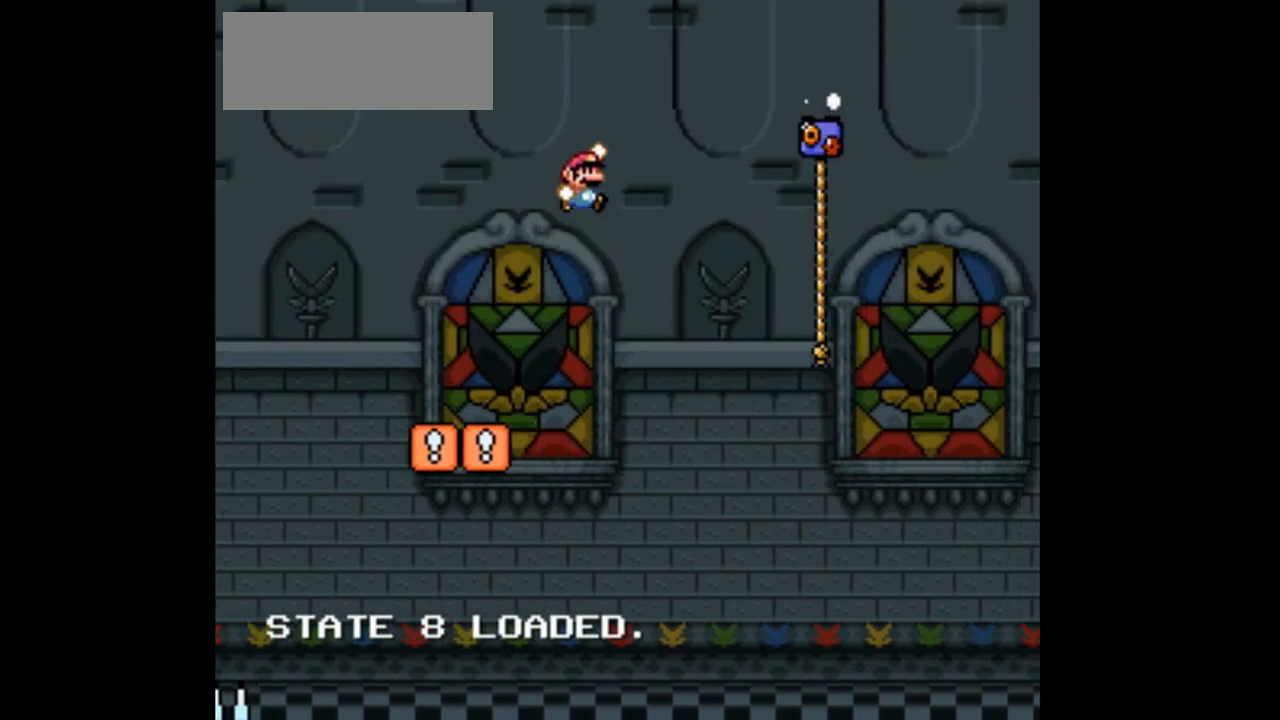
{"dt_ms": 500, "buttons": ["Y", "DPAD_UP", "DPAD_RIGHT"], "events": []}
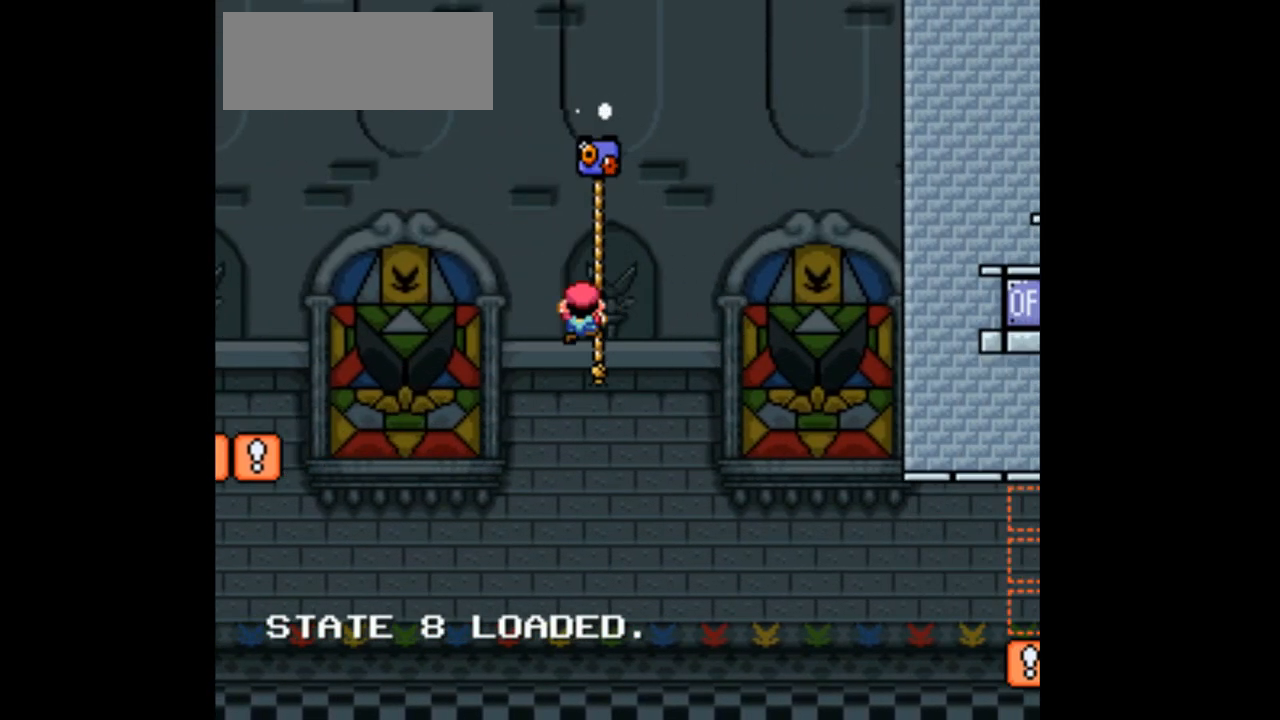
{"dt_ms": 500, "buttons": ["Y", "DPAD_UP", "DPAD_RIGHT"], "events": []}
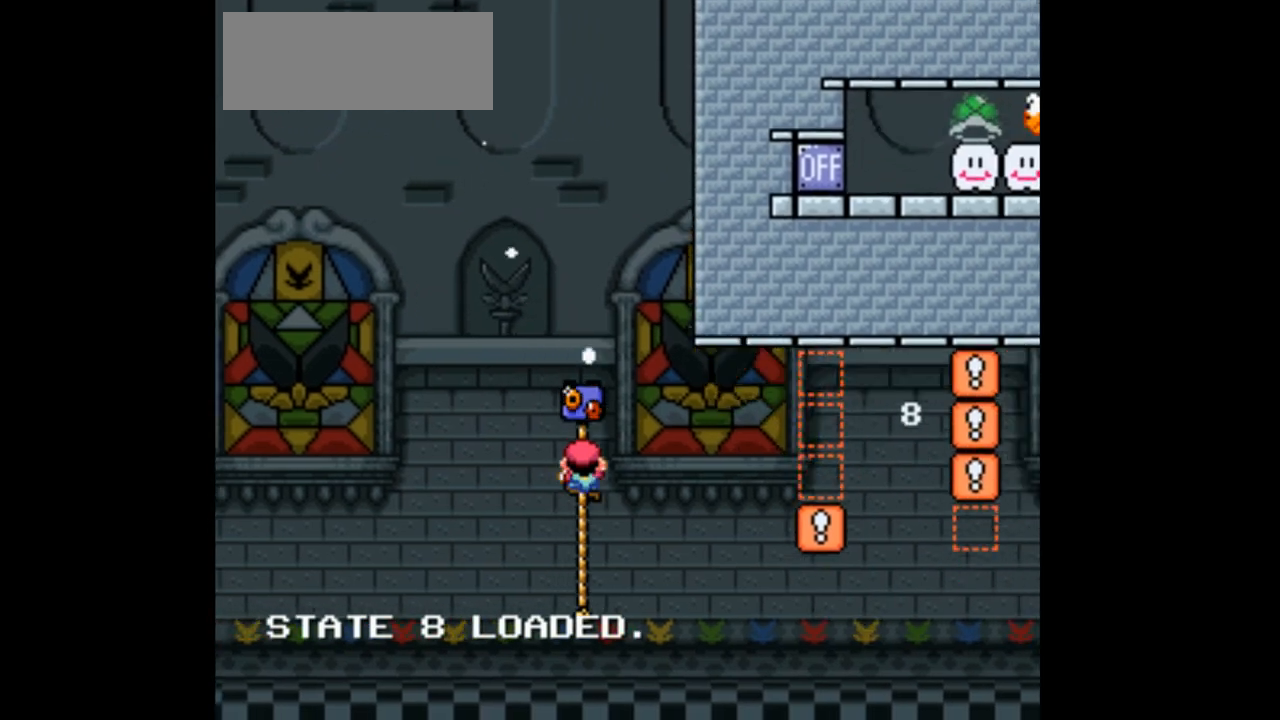
{"dt_ms": 500, "buttons": ["Y", "DPAD_UP", "DPAD_RIGHT"], "events": []}
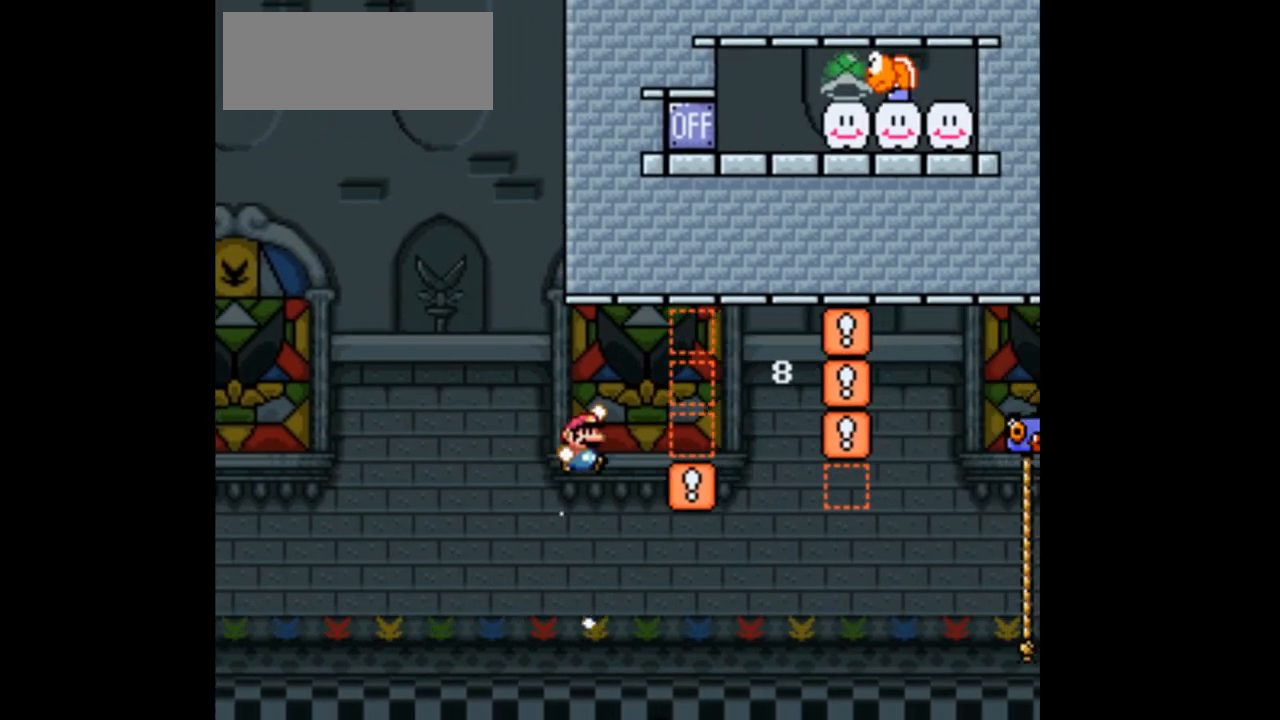
{"dt_ms": 500, "buttons": ["A", "X", "DPAD_RIGHT"], "events": [[233, "DPAD_LEFT", "down"], [233, "DPAD_RIGHT", "up"], [233, "DPAD_UP", "up"], [233, "Y", "up"], [333, "X", "down"], [400, "DPAD_LEFT", "up"], [433, "A", "down"], [433, "DPAD_RIGHT", "down"]]}
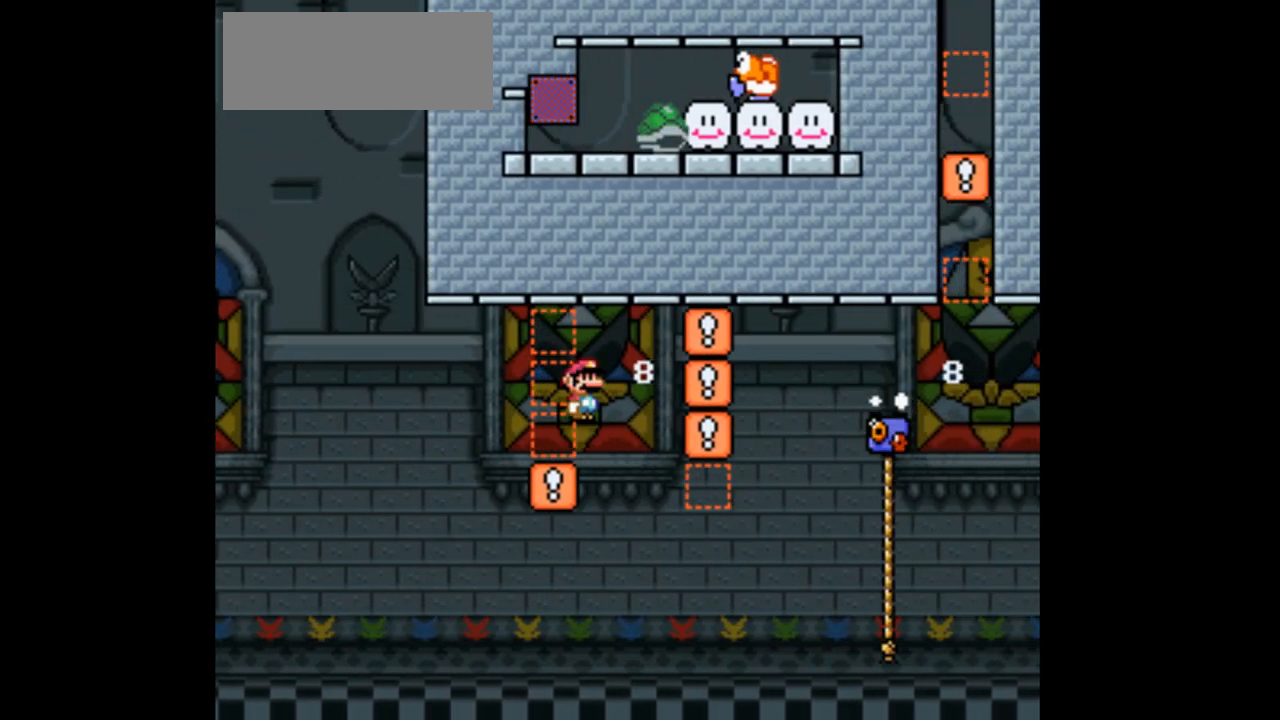
{"dt_ms": 1000, "buttons": ["X"]}
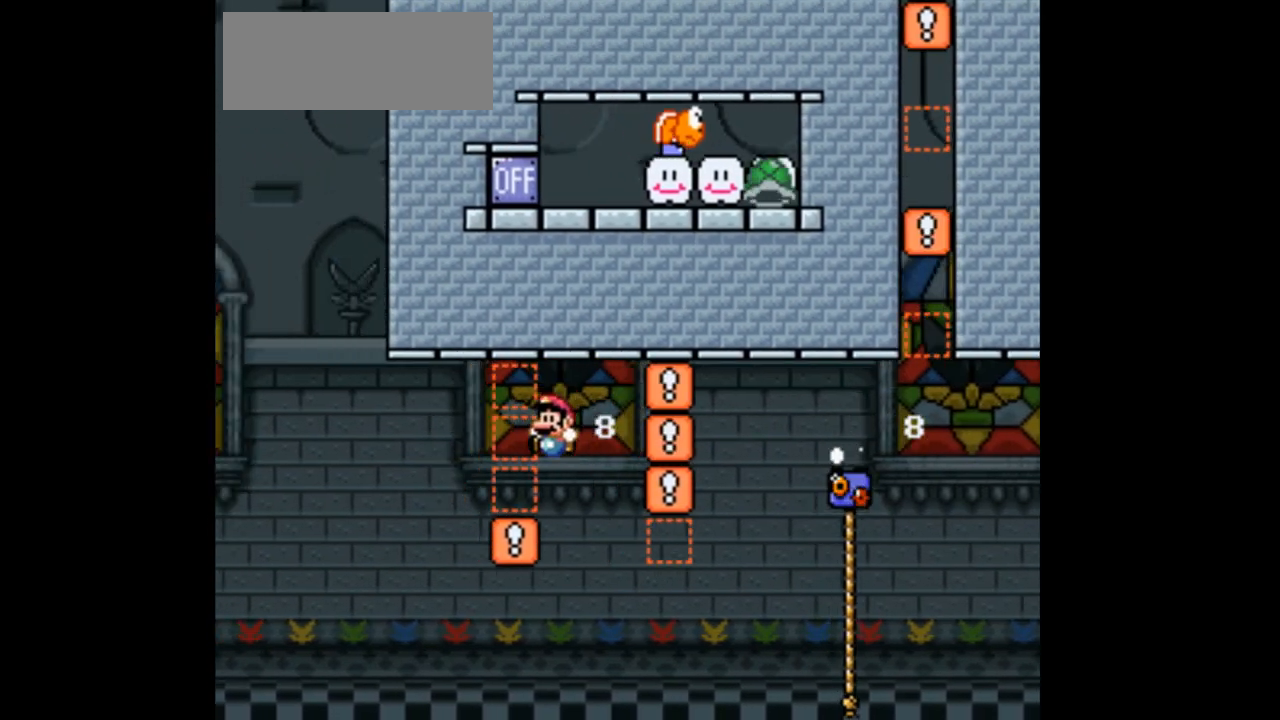
{"dt_ms": 500, "buttons": ["A", "X", "DPAD_RIGHT"], "events": [[33, "DPAD_RIGHT", "down"], [300, "A", "down"]]}
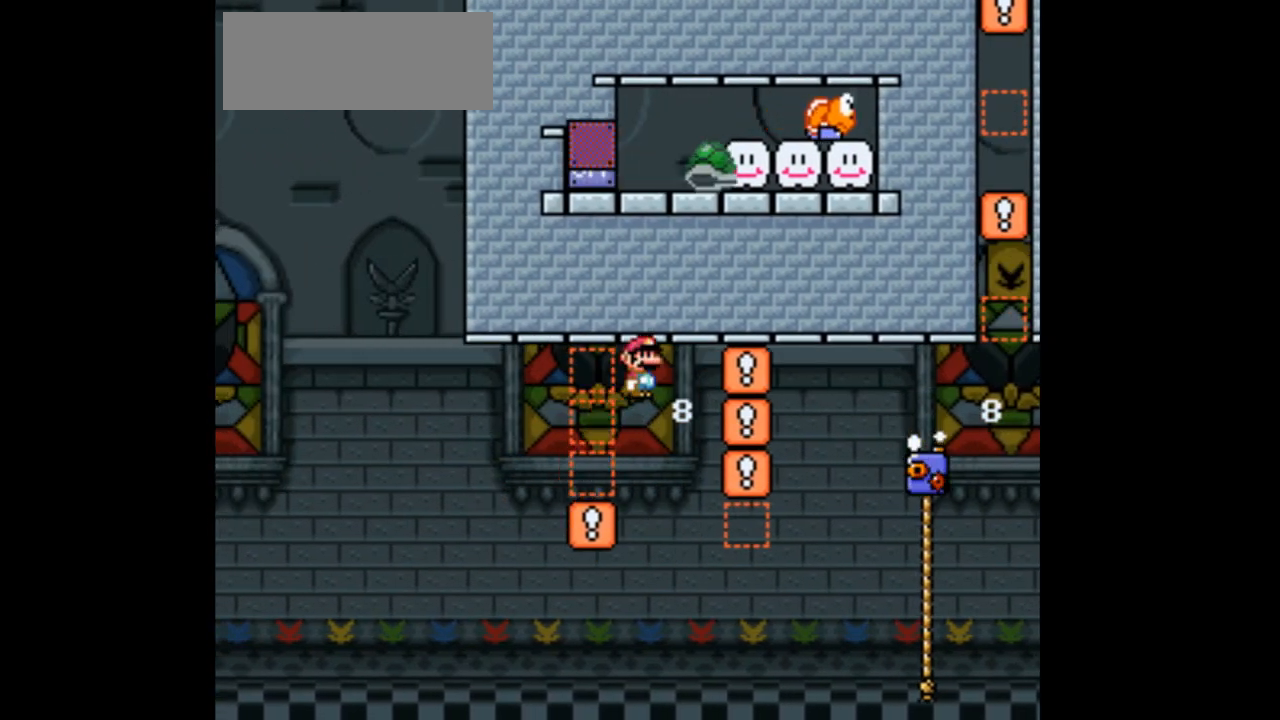
{"dt_ms": 1000, "buttons": ["X", "DPAD_RIGHT"]}
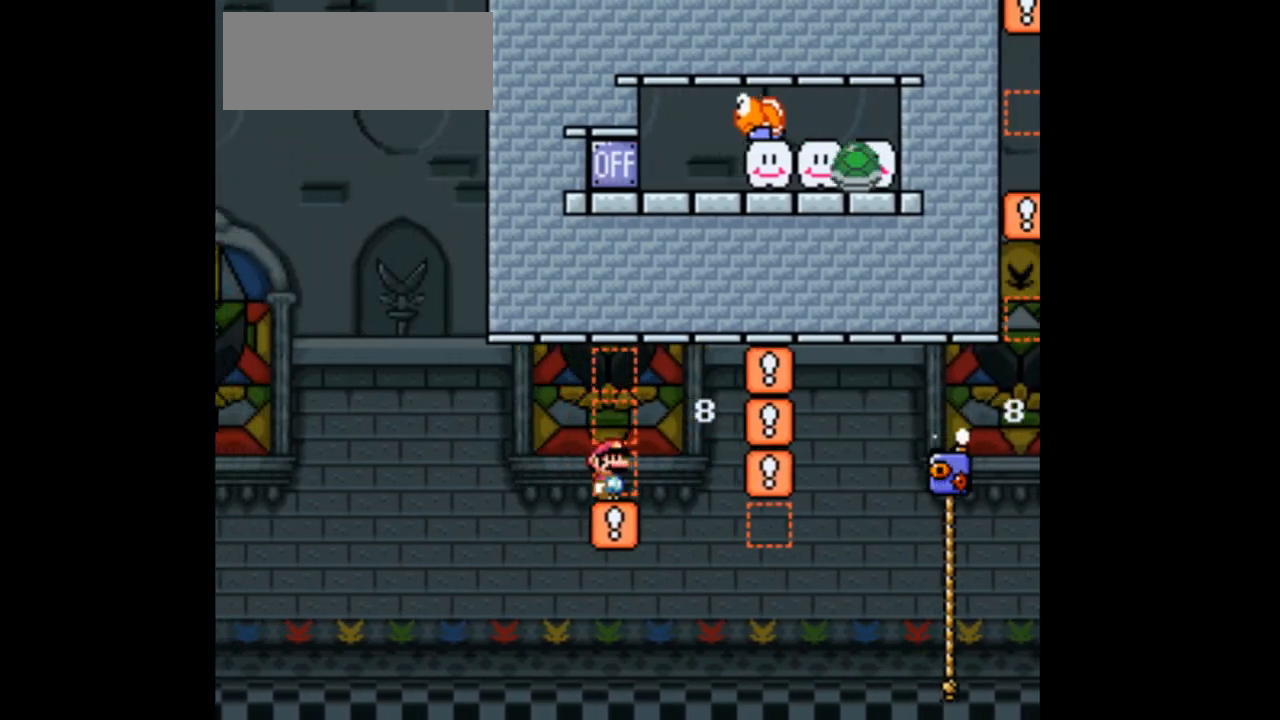
{"dt_ms": 500, "buttons": ["A", "X", "DPAD_RIGHT"], "events": [[33, "DPAD_RIGHT", "up"], [200, "DPAD_RIGHT", "down"], [267, "A", "down"]]}